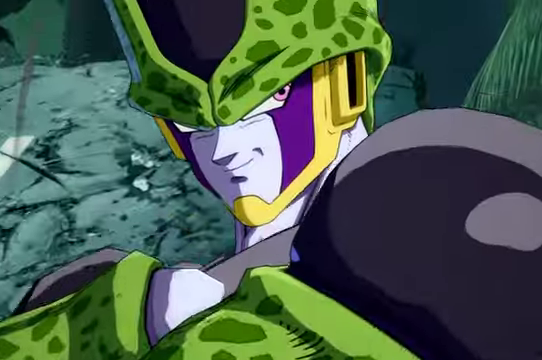
Gameplay with a controller (Xbox layout); each line is a JSON object with the inputs held at the frame after it (dt_ms = milliseconds from this image to that frame). "events" lists button and stick changes between this image and that frame as [ms after this image, input, new state], when the widget could be followed in between. Not read: L3 R1.
{"dt_ms": 500, "buttons": ["START"], "left_stick": "center", "right_stick": "center", "events": [[366, "START", "down"]]}
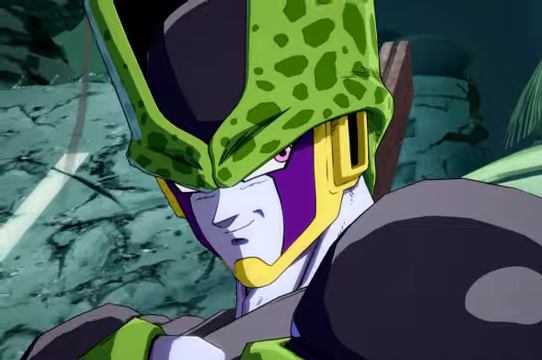
{"dt_ms": 500, "buttons": [], "left_stick": "center", "right_stick": "center", "events": [[66, "START", "up"], [233, "DPAD_LEFT", "down"], [400, "DPAD_LEFT", "up"]]}
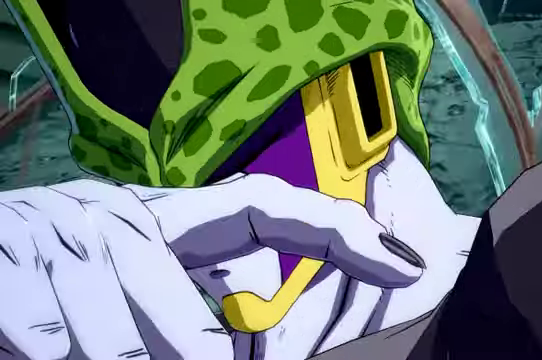
{"dt_ms": 500, "buttons": ["DPAD_LEFT"], "left_stick": "center", "right_stick": "center", "events": [[33, "left_stick", "down-left"], [133, "left_stick", "center"], [166, "A", "down"], [266, "A", "up"], [466, "DPAD_LEFT", "down"]]}
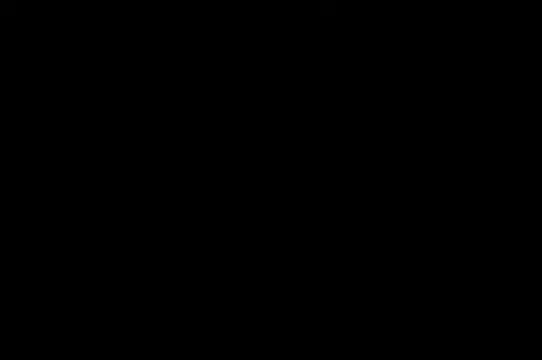
{"dt_ms": 500, "buttons": [], "left_stick": "center", "right_stick": "center", "events": [[100, "DPAD_LEFT", "up"]]}
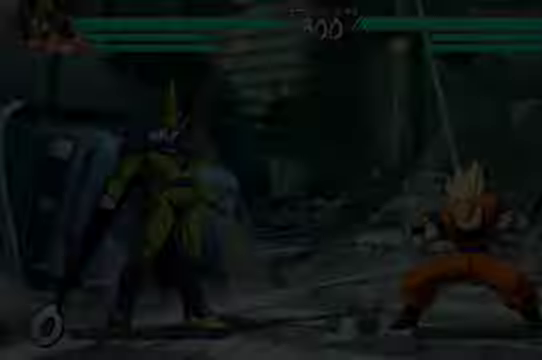
{"dt_ms": 500, "buttons": ["DPAD_LEFT"], "left_stick": "center", "right_stick": "center", "events": [[266, "DPAD_LEFT", "down"], [366, "DPAD_LEFT", "up"], [466, "DPAD_LEFT", "down"]]}
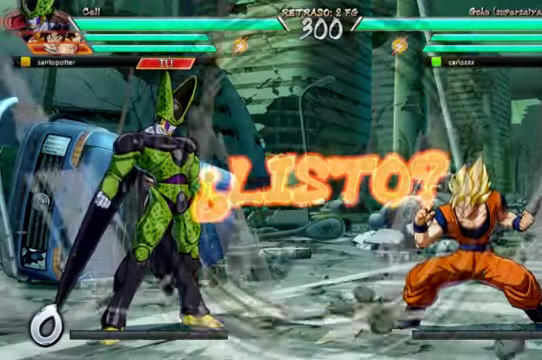
{"dt_ms": 500, "buttons": [], "left_stick": "center", "right_stick": "center", "events": [[33, "DPAD_LEFT", "up"]]}
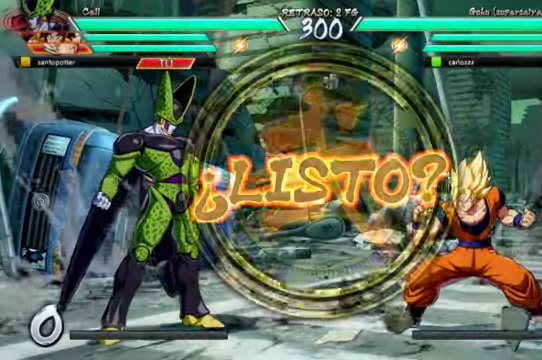
{"dt_ms": 500, "buttons": [], "left_stick": "center", "right_stick": "center", "events": []}
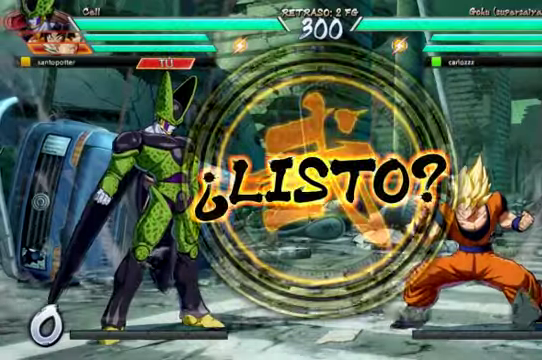
{"dt_ms": 500, "buttons": [], "left_stick": "center", "right_stick": "center", "events": []}
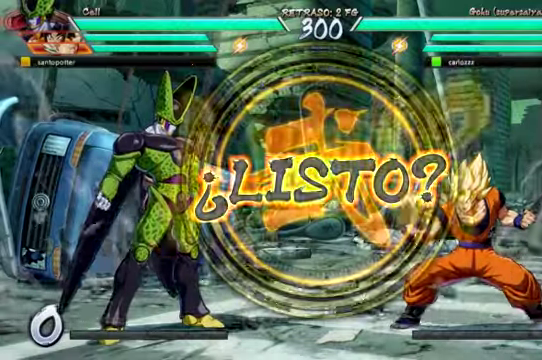
{"dt_ms": 500, "buttons": [], "left_stick": "center", "right_stick": "center", "events": []}
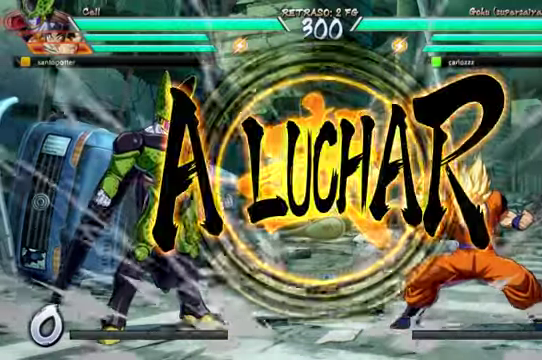
{"dt_ms": 500, "buttons": ["DPAD_LEFT"], "left_stick": "center", "right_stick": "center", "events": [[233, "DPAD_LEFT", "down"], [333, "DPAD_LEFT", "up"], [400, "DPAD_LEFT", "down"]]}
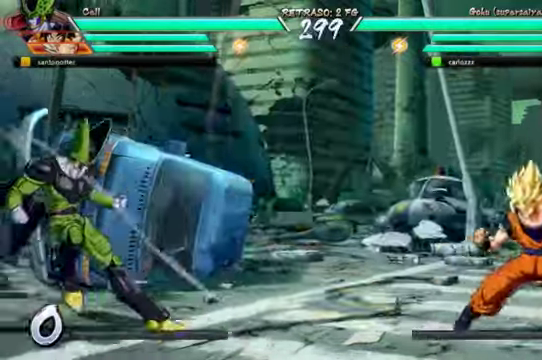
{"dt_ms": 500, "buttons": ["DPAD_DOWN", "DPAD_LEFT"], "left_stick": "center", "right_stick": "center", "events": [[200, "DPAD_DOWN", "down"]]}
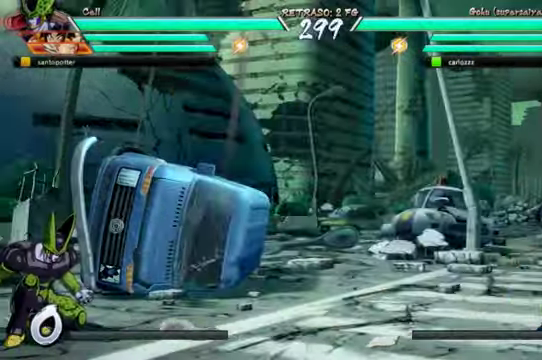
{"dt_ms": 500, "buttons": ["DPAD_DOWN", "DPAD_LEFT"], "left_stick": "center", "right_stick": "center", "events": []}
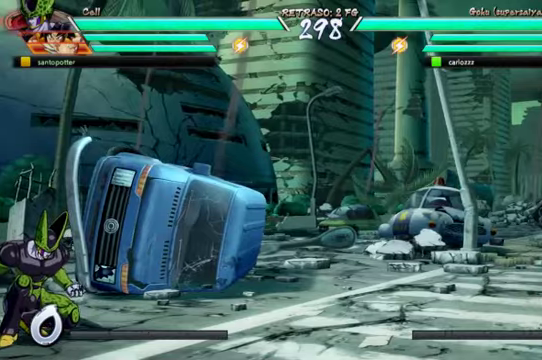
{"dt_ms": 500, "buttons": ["DPAD_DOWN", "DPAD_LEFT"], "left_stick": "center", "right_stick": "center", "events": []}
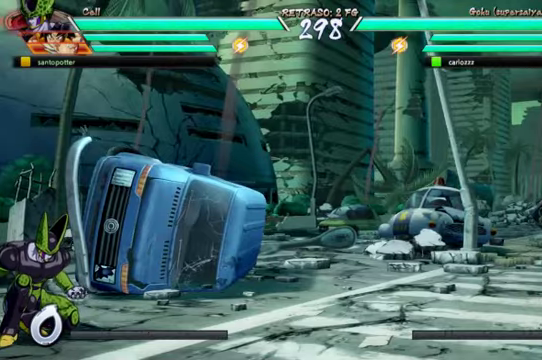
{"dt_ms": 500, "buttons": ["DPAD_DOWN", "DPAD_LEFT"], "left_stick": "center", "right_stick": "center", "events": []}
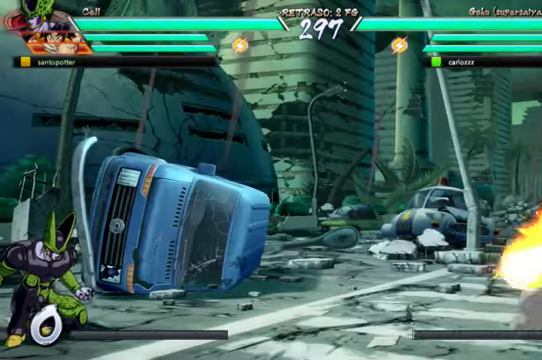
{"dt_ms": 500, "buttons": ["DPAD_UP", "DPAD_LEFT"], "left_stick": "center", "right_stick": "center", "events": [[400, "DPAD_DOWN", "up"], [400, "DPAD_UP", "down"]]}
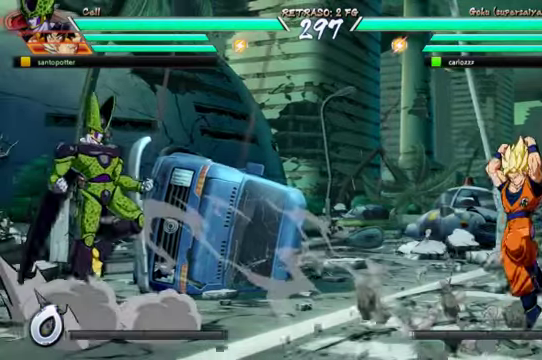
{"dt_ms": 500, "buttons": [], "left_stick": "center", "right_stick": "center", "events": [[34, "DPAD_LEFT", "up"], [34, "DPAD_UP", "up"], [34, "R2", "down"], [167, "R2", "up"]]}
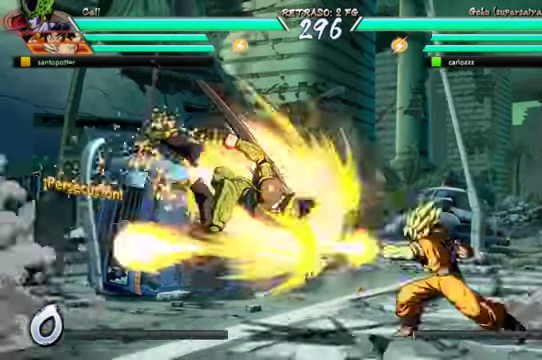
{"dt_ms": 500, "buttons": ["Y"], "left_stick": "center", "right_stick": "center", "events": [[267, "X", "down"], [400, "X", "up"], [500, "Y", "down"]]}
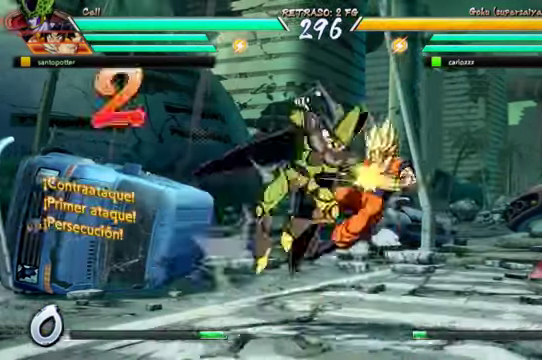
{"dt_ms": 500, "buttons": ["X", "DPAD_UP", "DPAD_RIGHT"], "left_stick": "center", "right_stick": "center", "events": [[67, "Y", "up"], [334, "DPAD_RIGHT", "down"], [334, "DPAD_UP", "down"], [500, "X", "down"]]}
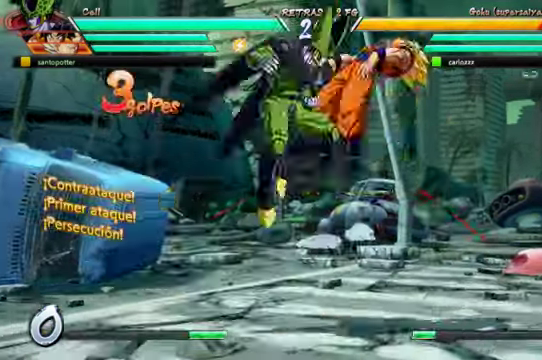
{"dt_ms": 1000, "buttons": [], "left_stick": "center", "right_stick": "center"}
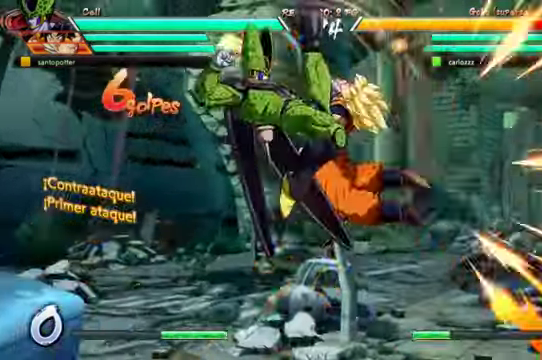
{"dt_ms": 500, "buttons": [], "left_stick": "center", "right_stick": "center"}
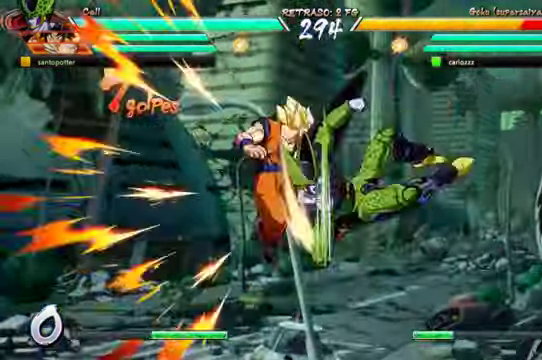
{"dt_ms": 500, "buttons": ["DPAD_DOWN"], "left_stick": "center", "right_stick": "center"}